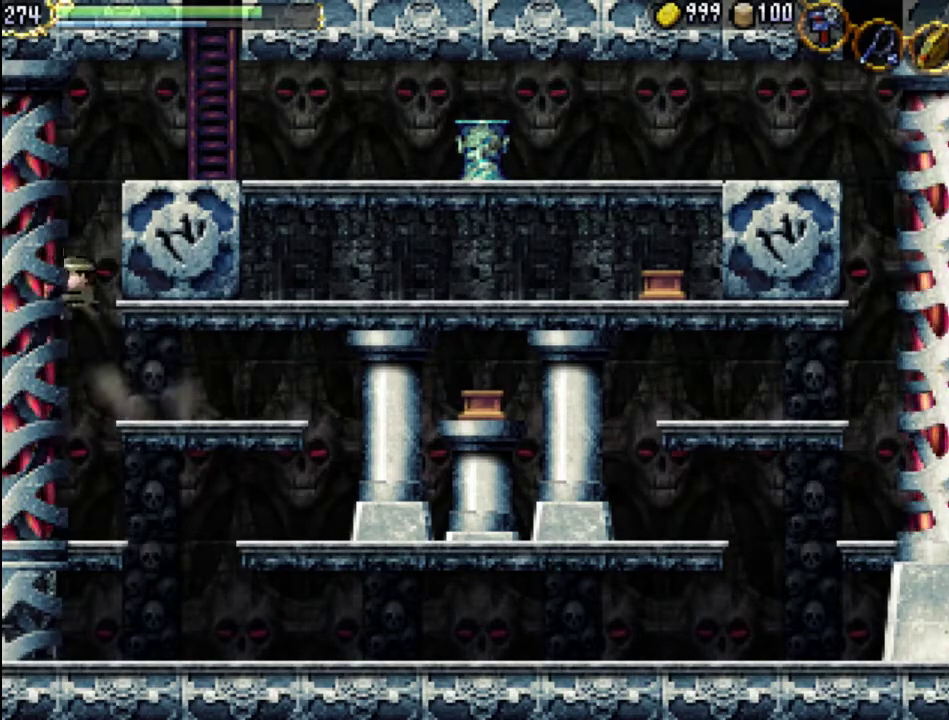
Gameplay with a controller (Xbox layout); each line is a JSON object with the inputs held at the frame after it. "events" lists button and stick changes between this image and that frame as [ms after this image, input, new state], when the widget could be followed in between. Not read: L3 R3 left_stick right_stick.
{"buttons": ["A", "DPAD_LEFT"], "events": [[433, "A", "up"], [500, "A", "down"]]}
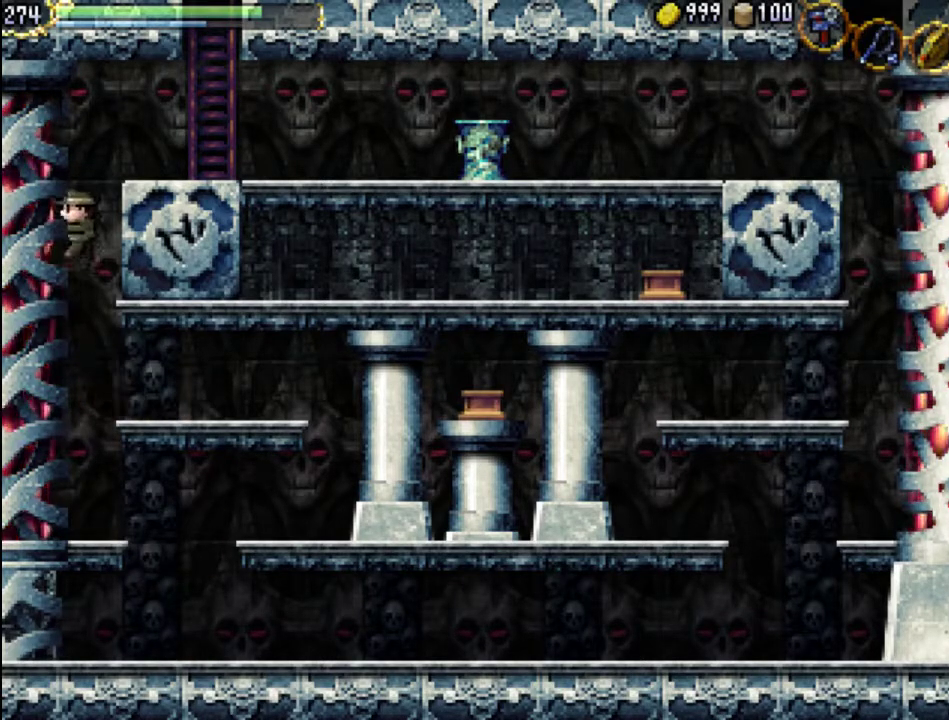
{"buttons": ["A", "DPAD_RIGHT"], "events": [[33, "DPAD_LEFT", "up"], [233, "DPAD_RIGHT", "down"]]}
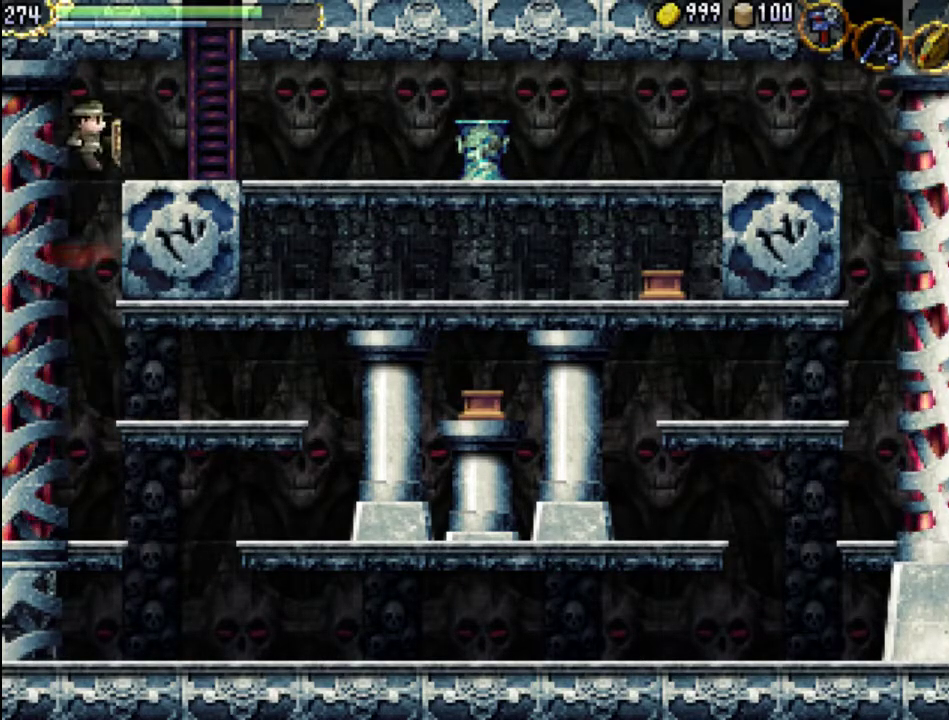
{"buttons": ["DPAD_RIGHT"], "events": [[300, "A", "up"]]}
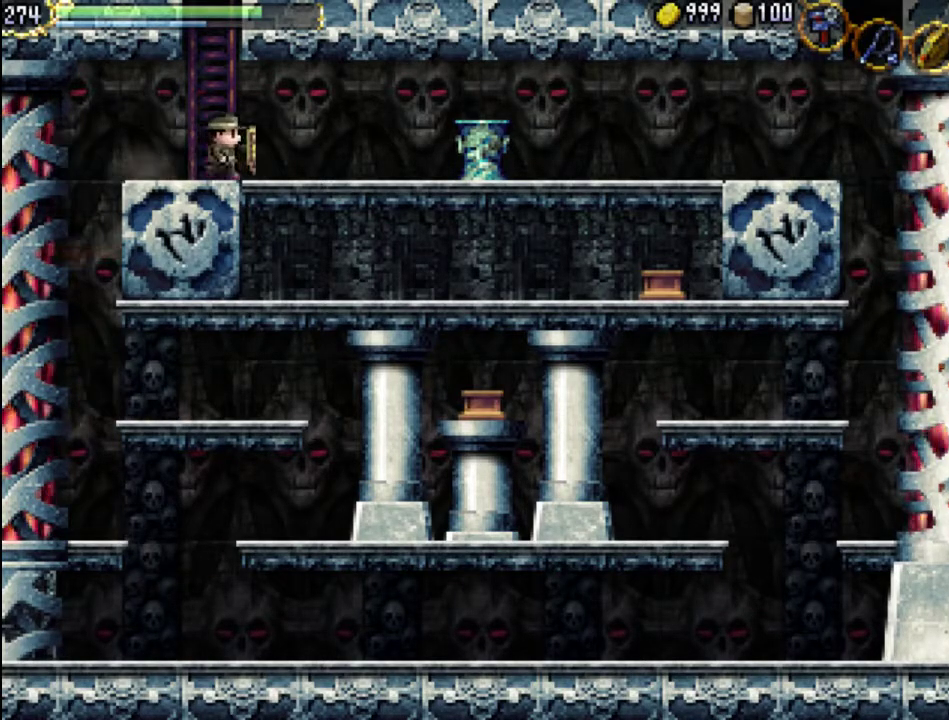
{"buttons": ["A", "DPAD_RIGHT"], "events": [[167, "A", "down"]]}
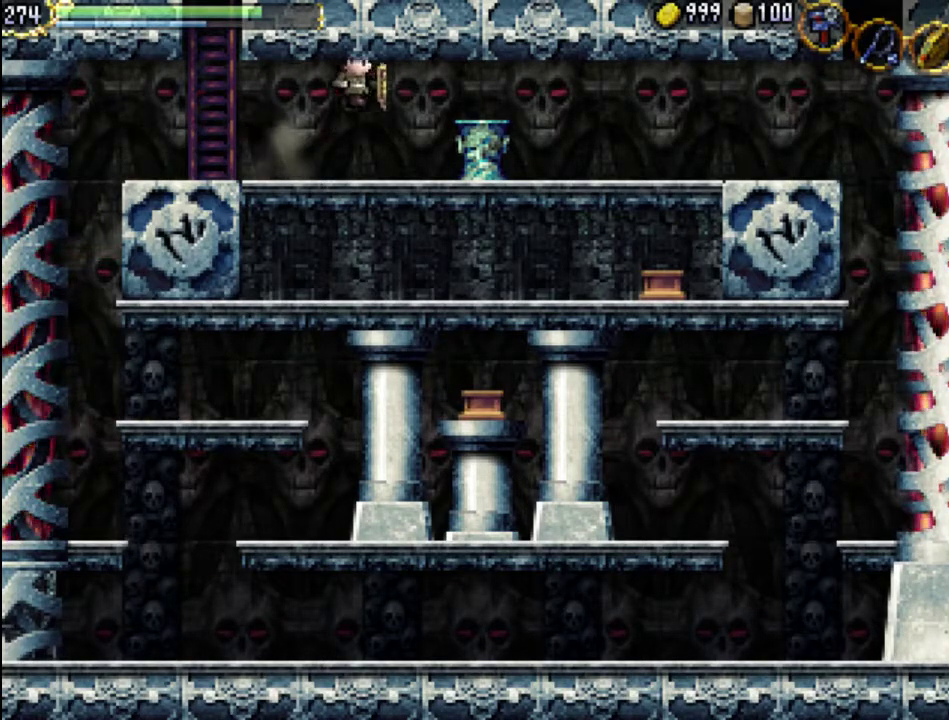
{"buttons": ["A", "DPAD_RIGHT"], "events": [[100, "DPAD_DOWN", "down"], [300, "DPAD_DOWN", "up"], [333, "A", "up"], [500, "A", "down"]]}
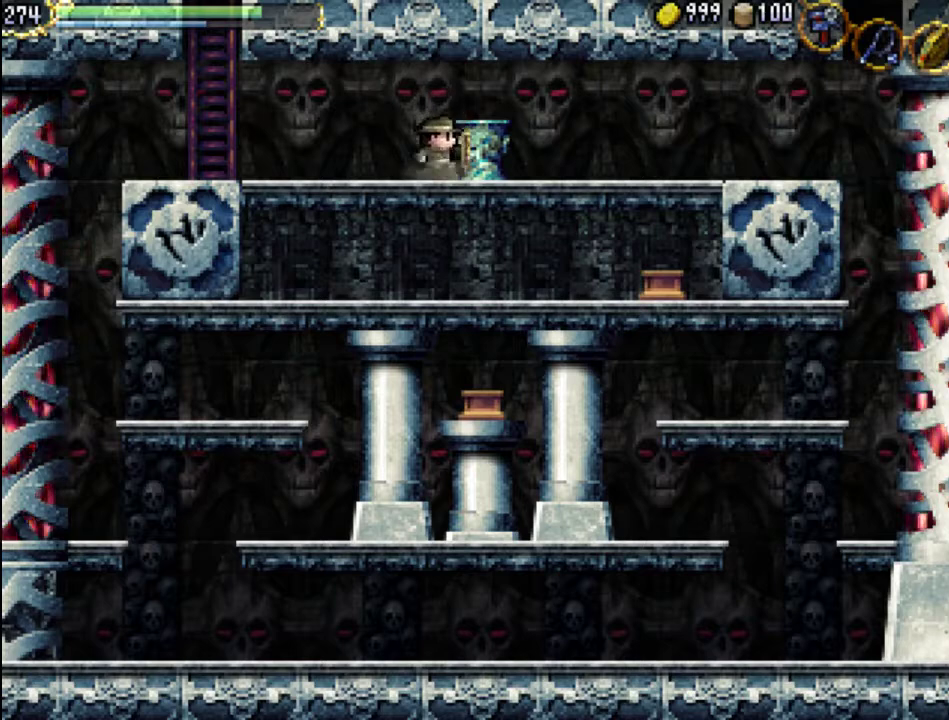
{"buttons": [], "events": [[300, "A", "up"], [467, "DPAD_RIGHT", "up"]]}
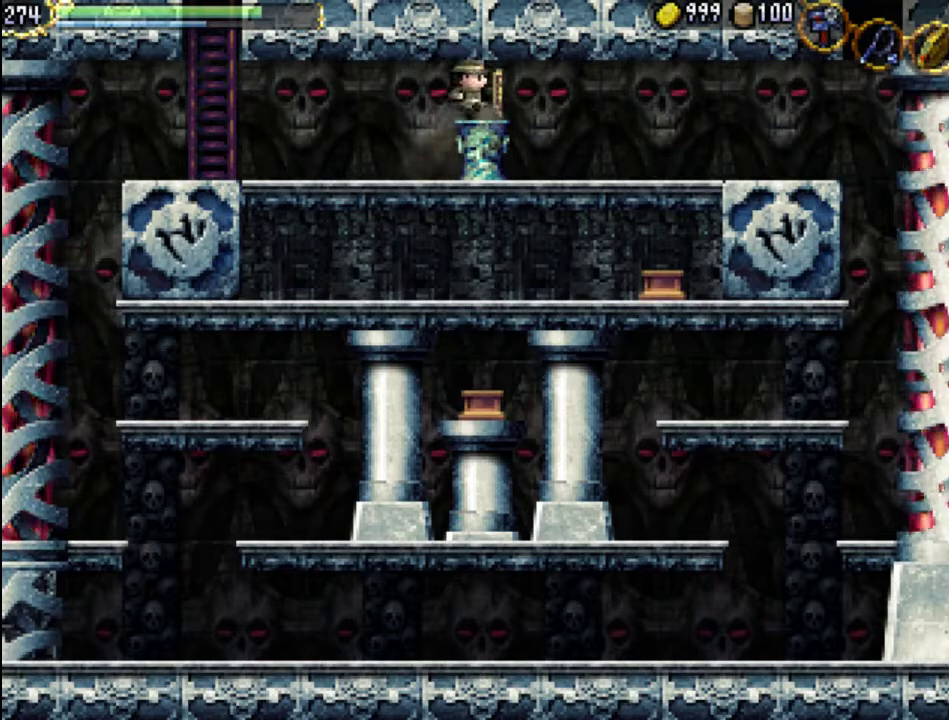
{"buttons": ["DPAD_DOWN"], "events": [[267, "B", "down"], [333, "DPAD_DOWN", "down"], [433, "B", "up"]]}
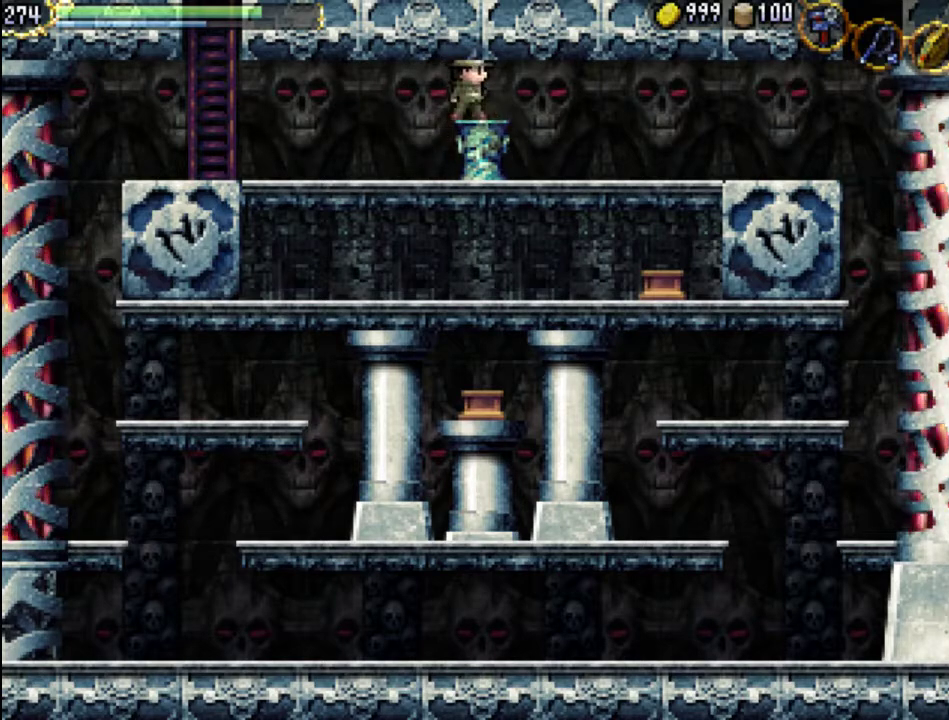
{"buttons": [], "events": [[33, "DPAD_DOWN", "up"], [233, "B", "down"], [367, "B", "up"]]}
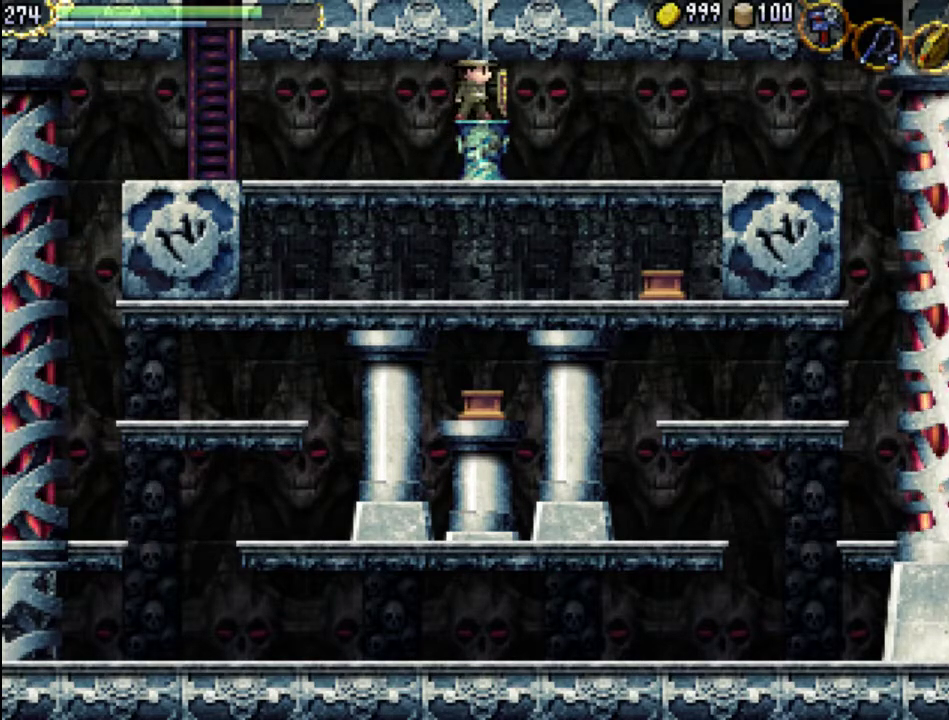
{"buttons": ["DPAD_UP"], "events": [[100, "DPAD_UP", "down"]]}
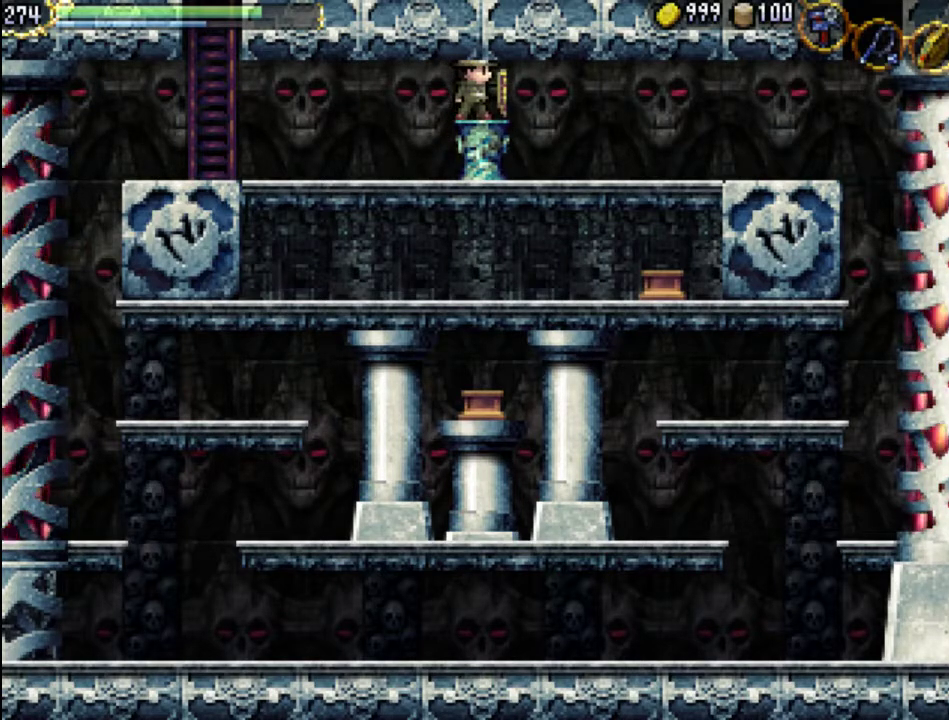
{"buttons": [], "events": [[433, "DPAD_UP", "up"]]}
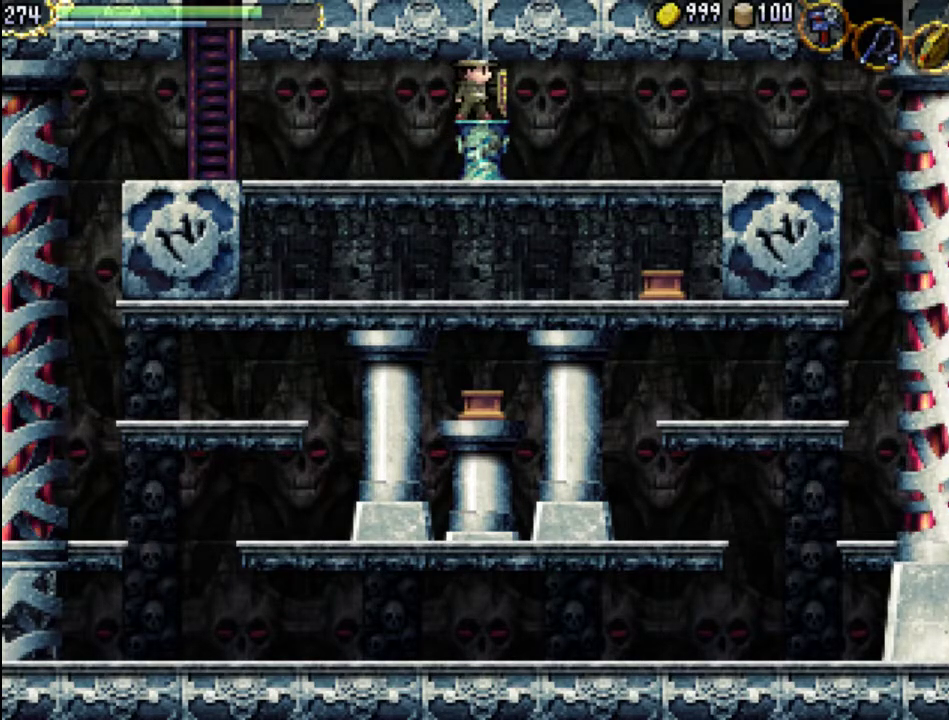
{"buttons": [], "events": [[33, "DPAD_DOWN", "down"], [33, "DPAD_RIGHT", "down"], [67, "DPAD_RIGHT", "up"], [500, "DPAD_DOWN", "up"]]}
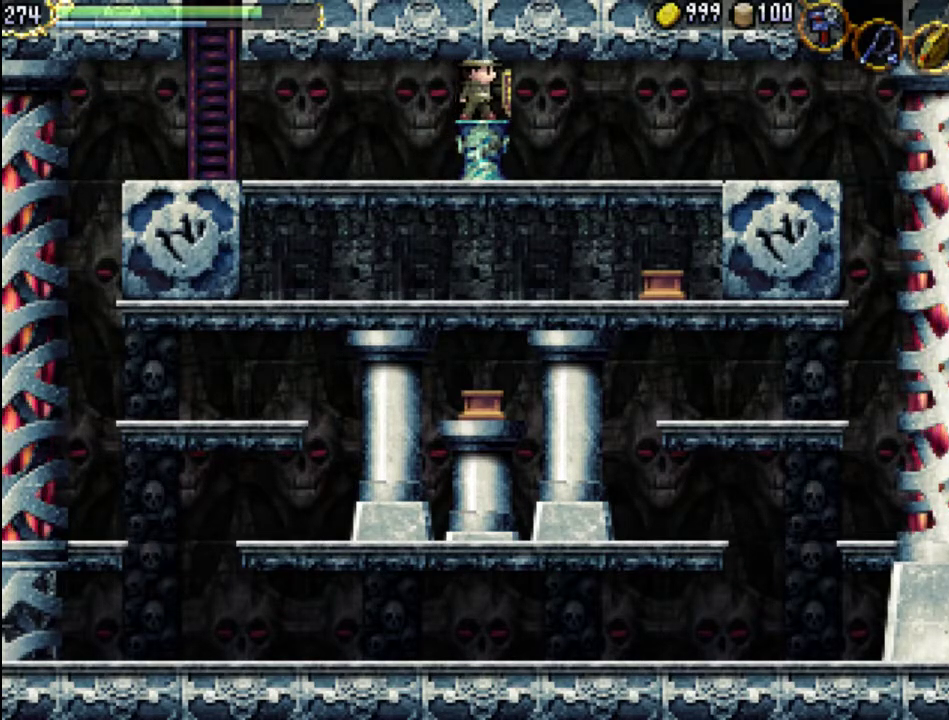
{"buttons": [], "events": [[133, "DPAD_DOWN", "down"], [300, "DPAD_DOWN", "up"], [433, "DPAD_RIGHT", "down"], [467, "DPAD_RIGHT", "up"]]}
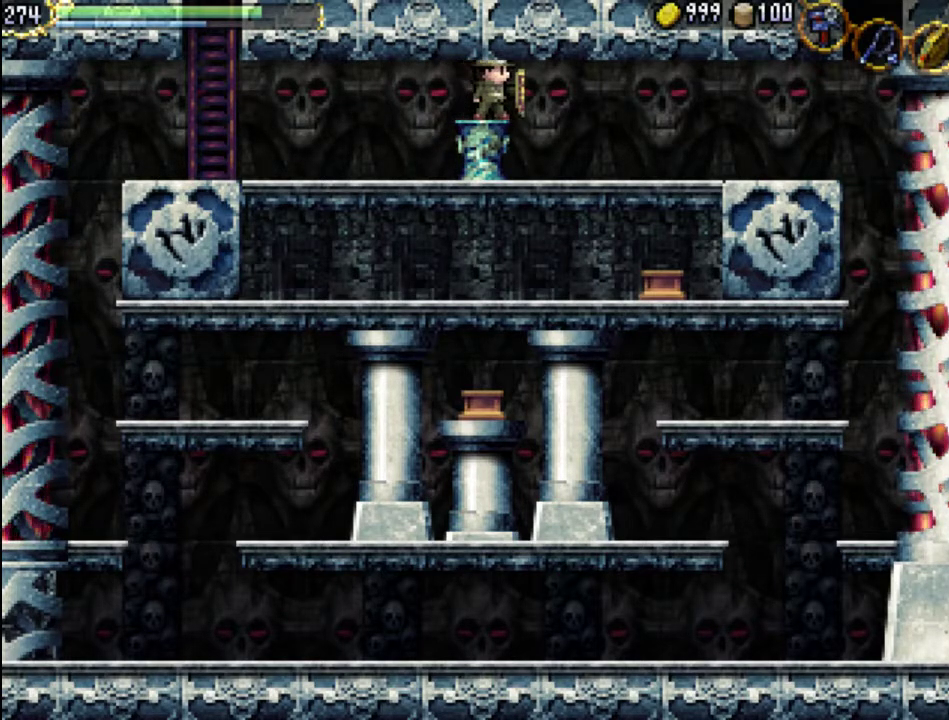
{"buttons": ["DPAD_DOWN"], "events": [[233, "DPAD_LEFT", "down"], [300, "DPAD_LEFT", "up"], [500, "DPAD_DOWN", "down"]]}
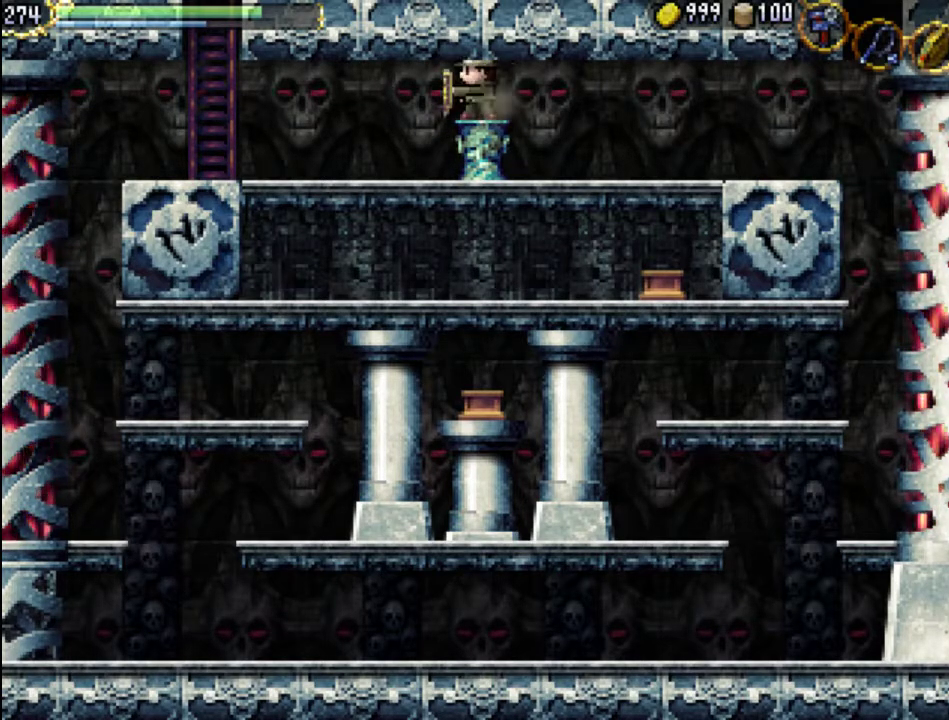
{"buttons": ["DPAD_DOWN"], "events": [[200, "DPAD_DOWN", "up"], [400, "DPAD_DOWN", "down"]]}
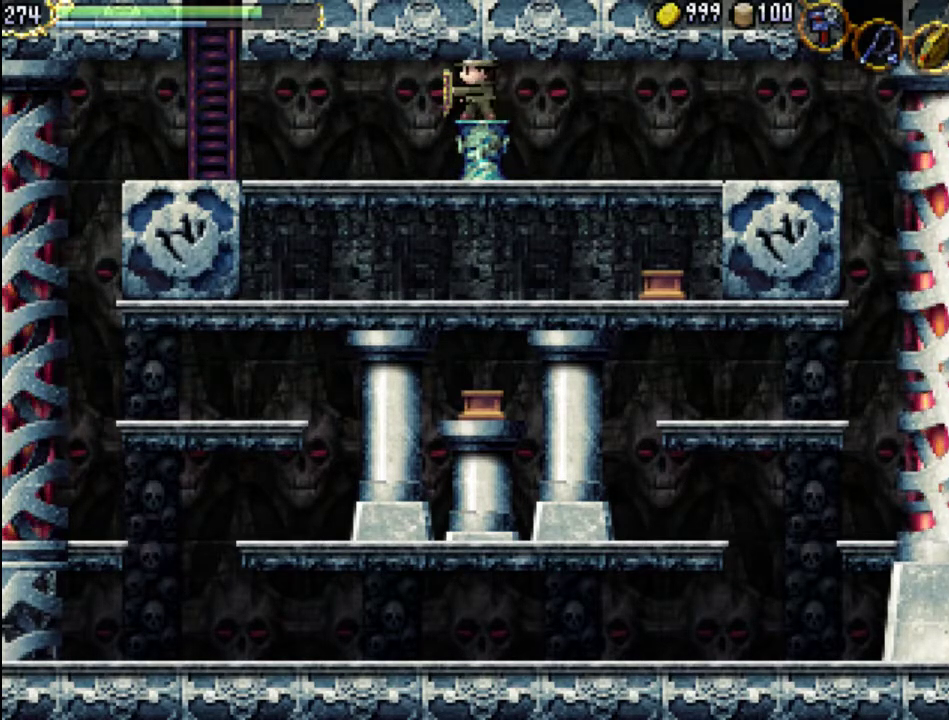
{"buttons": ["DPAD_DOWN"], "events": [[133, "DPAD_DOWN", "up"], [267, "DPAD_DOWN", "down"], [400, "DPAD_LEFT", "down"], [467, "DPAD_LEFT", "up"]]}
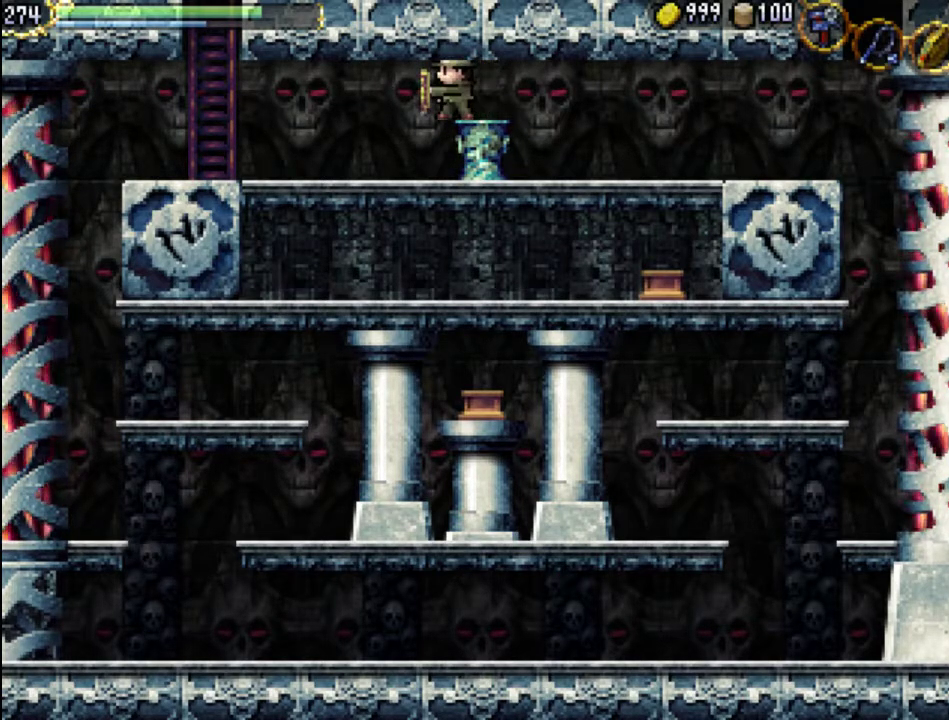
{"buttons": ["DPAD_DOWN"], "events": [[300, "DPAD_LEFT", "down"], [467, "DPAD_LEFT", "up"]]}
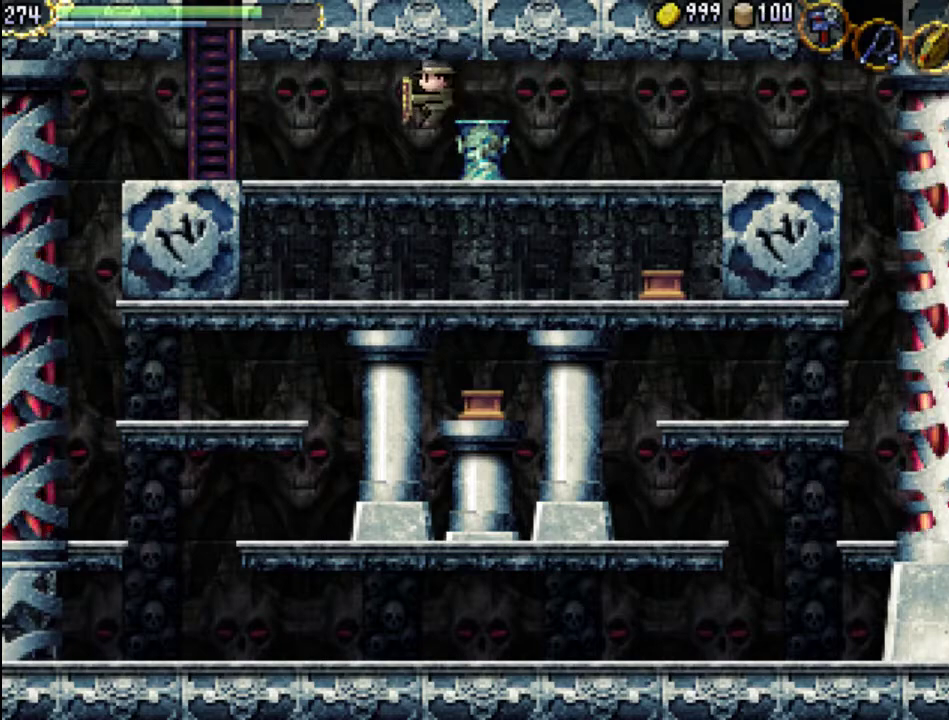
{"buttons": ["DPAD_RIGHT"], "events": [[67, "DPAD_RIGHT", "down"], [267, "DPAD_DOWN", "up"]]}
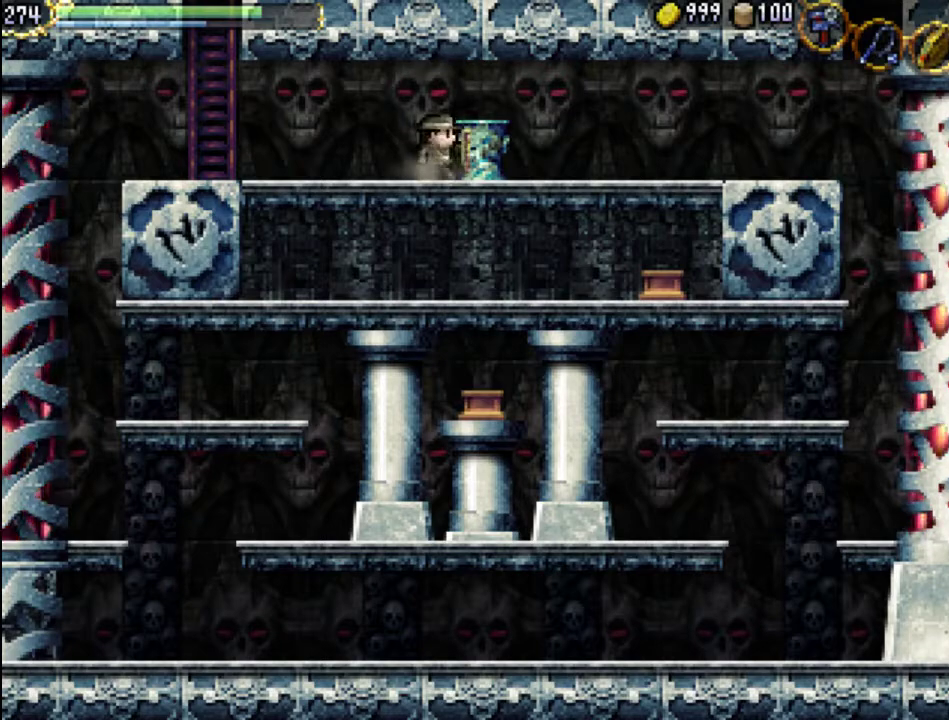
{"buttons": ["DPAD_LEFT"], "events": [[167, "X", "down"], [367, "X", "up"], [467, "DPAD_RIGHT", "up"], [500, "DPAD_LEFT", "down"]]}
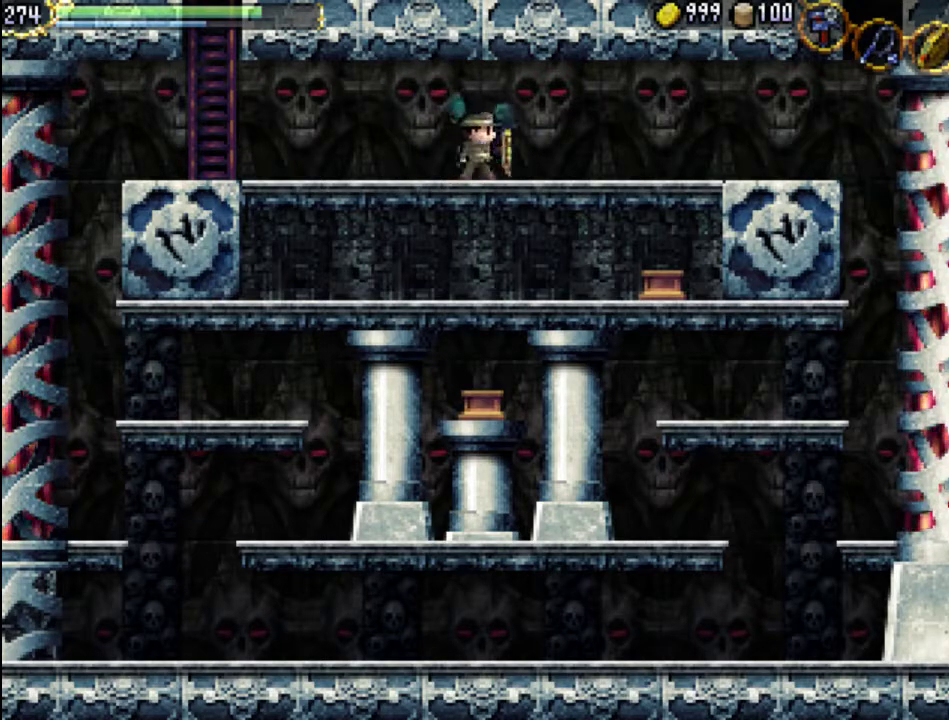
{"buttons": ["DPAD_LEFT"], "events": []}
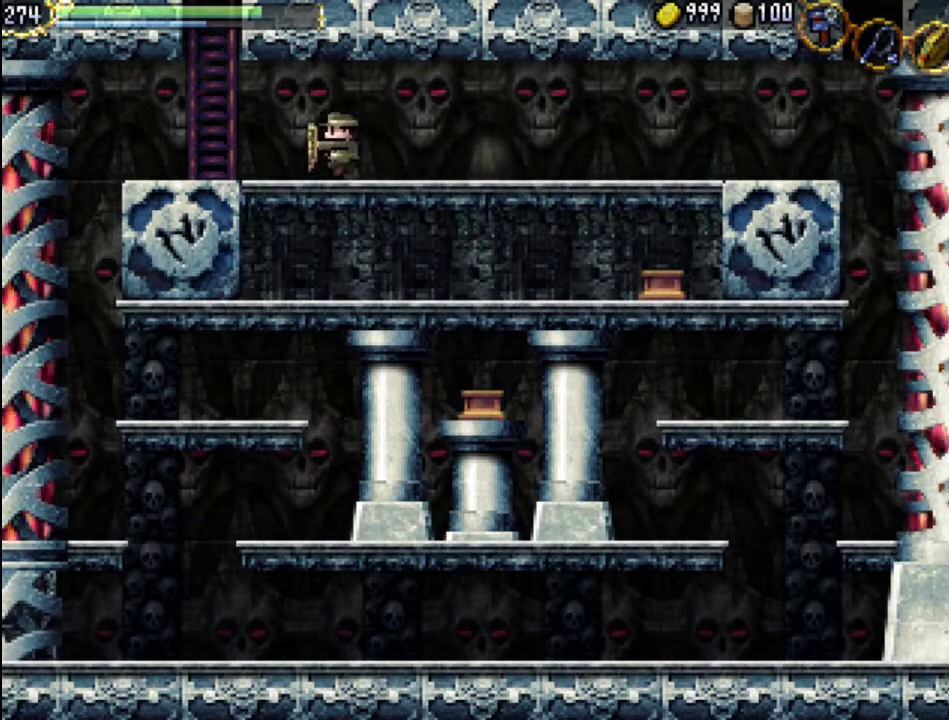
{"buttons": ["DPAD_UP"], "events": [[433, "DPAD_UP", "down"], [467, "DPAD_LEFT", "up"]]}
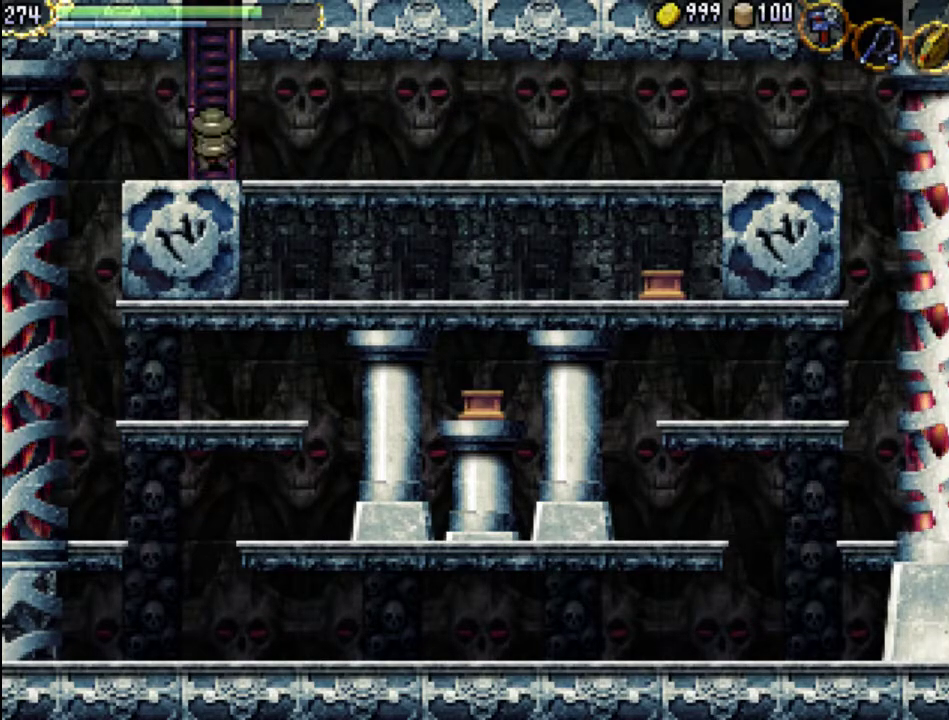
{"buttons": ["DPAD_UP"], "events": []}
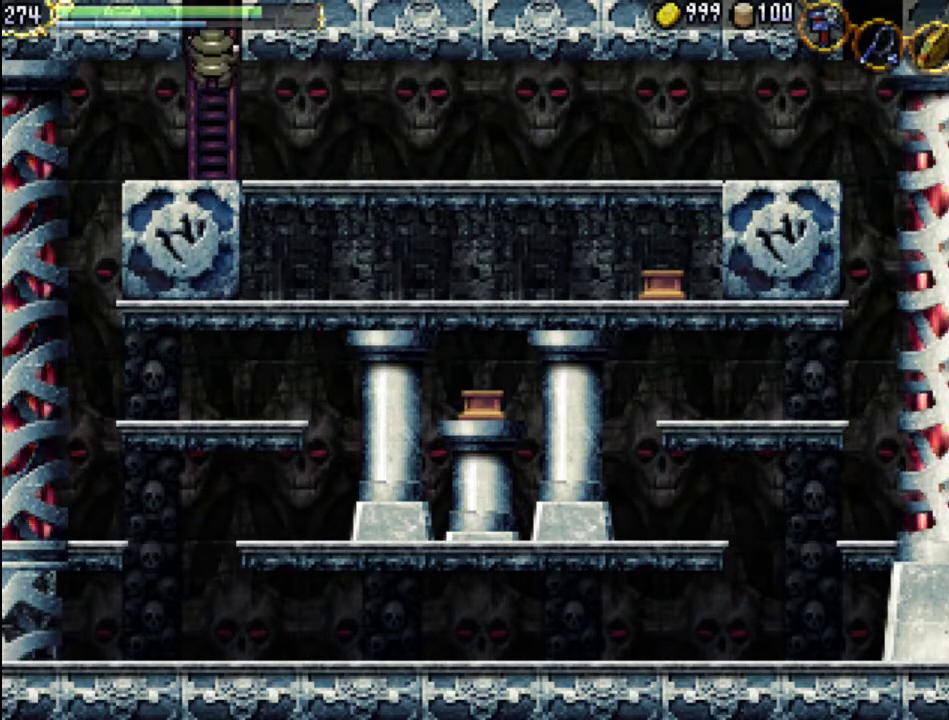
{"buttons": ["DPAD_UP"], "events": []}
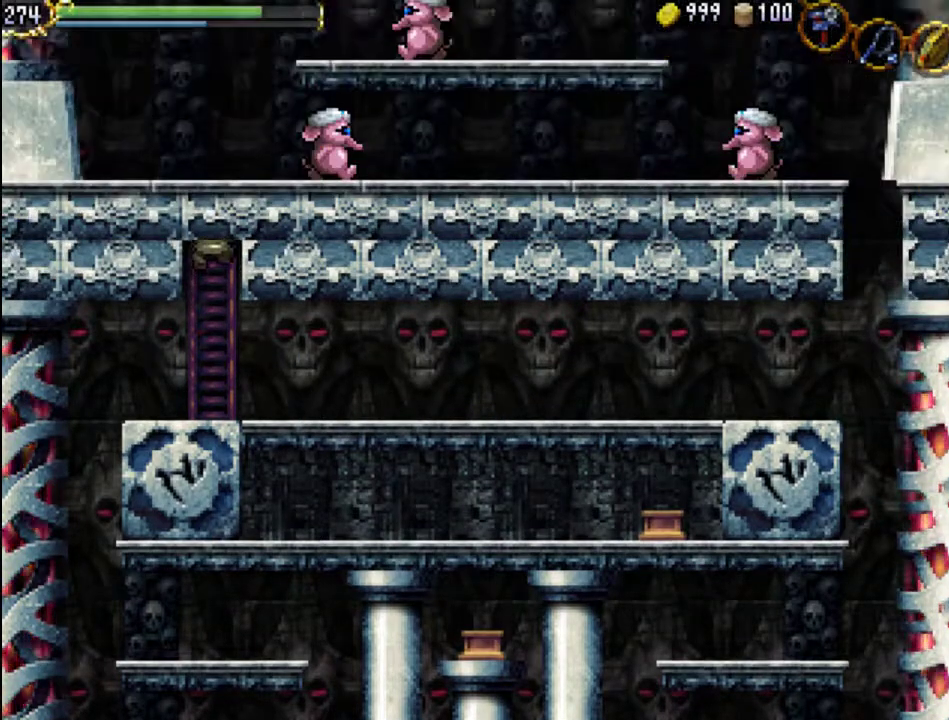
{"buttons": ["DPAD_RIGHT"], "events": [[300, "DPAD_RIGHT", "down"], [400, "DPAD_UP", "up"]]}
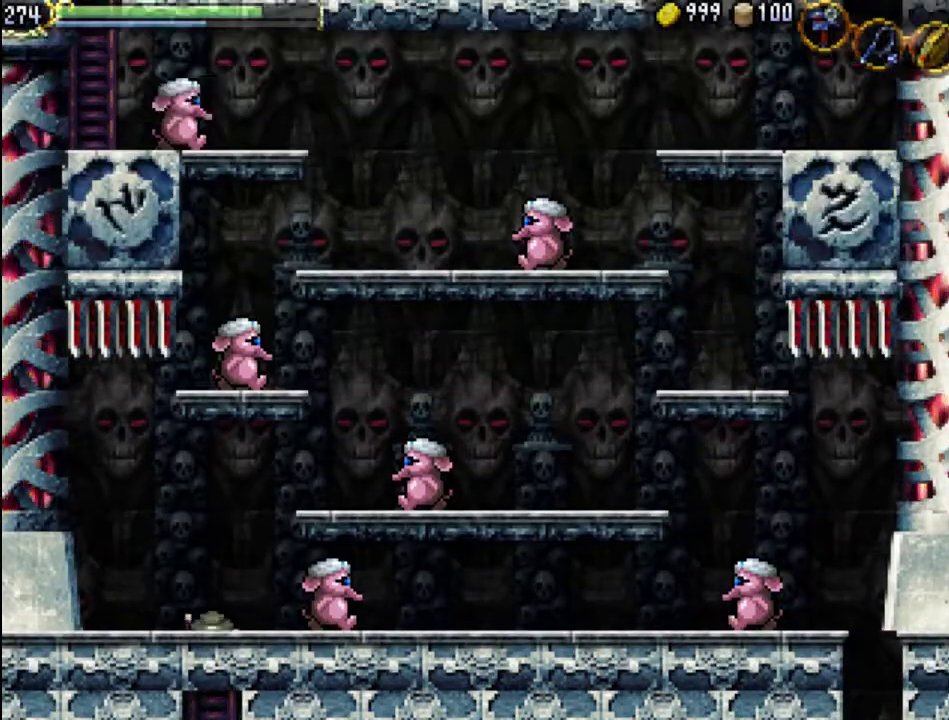
{"buttons": ["DPAD_RIGHT"], "events": [[300, "X", "down"], [433, "X", "up"]]}
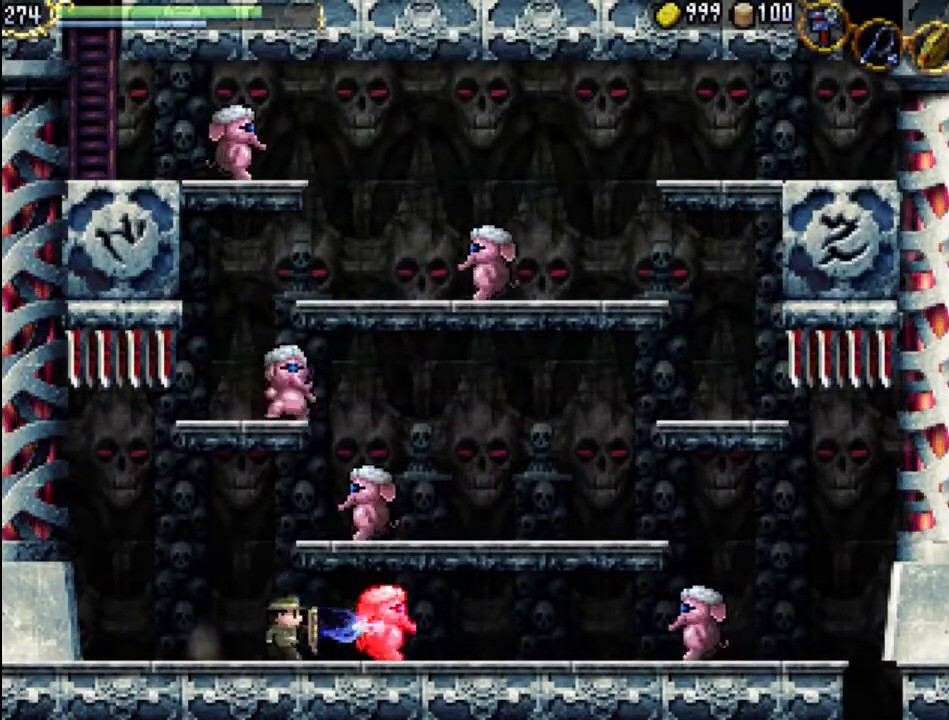
{"buttons": ["DPAD_RIGHT"], "events": [[33, "X", "down"], [133, "X", "up"], [233, "X", "down"], [333, "X", "up"]]}
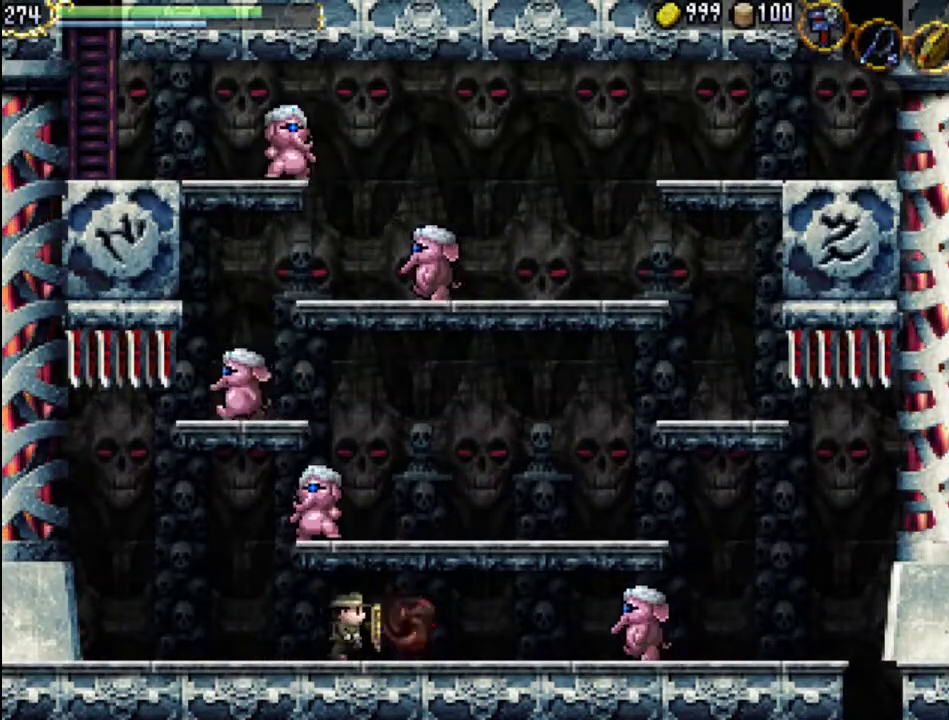
{"buttons": ["DPAD_RIGHT"], "events": []}
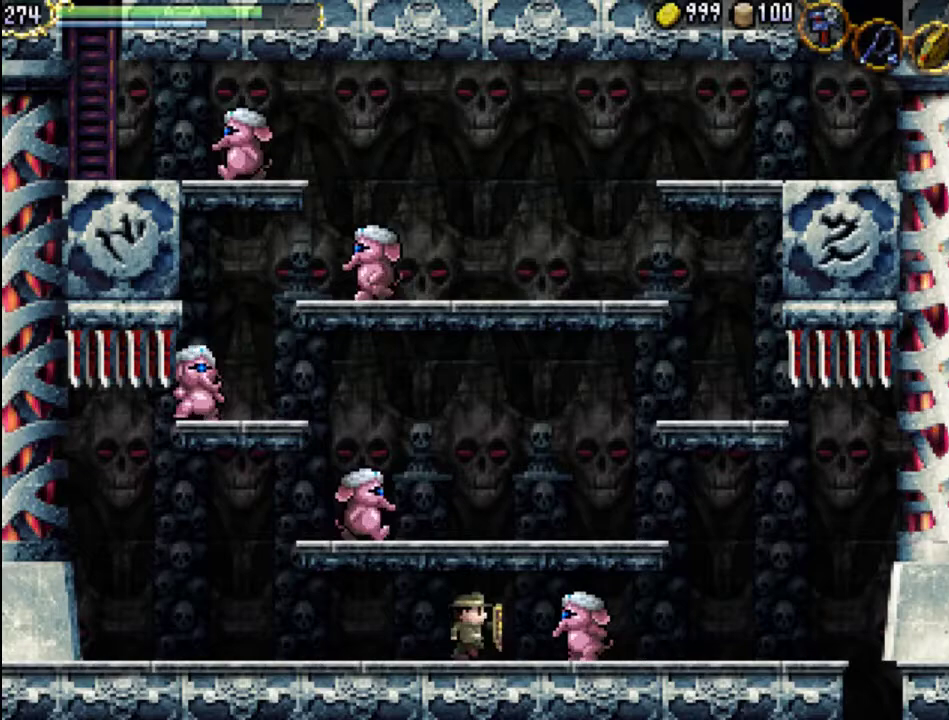
{"buttons": ["X", "DPAD_LEFT"], "events": [[33, "DPAD_RIGHT", "up"], [67, "X", "down"], [100, "X", "up"], [200, "X", "down"], [267, "X", "up"], [333, "X", "down"], [400, "X", "up"], [467, "DPAD_LEFT", "down"], [467, "X", "down"]]}
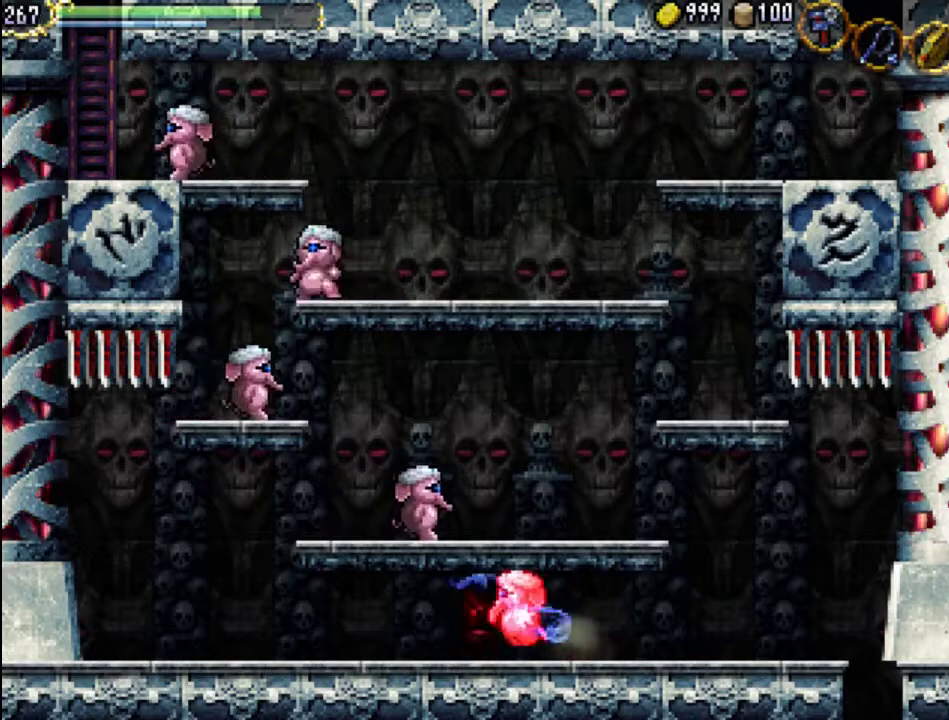
{"buttons": ["DPAD_RIGHT"], "events": [[67, "X", "up"], [333, "DPAD_LEFT", "up"], [433, "DPAD_RIGHT", "down"]]}
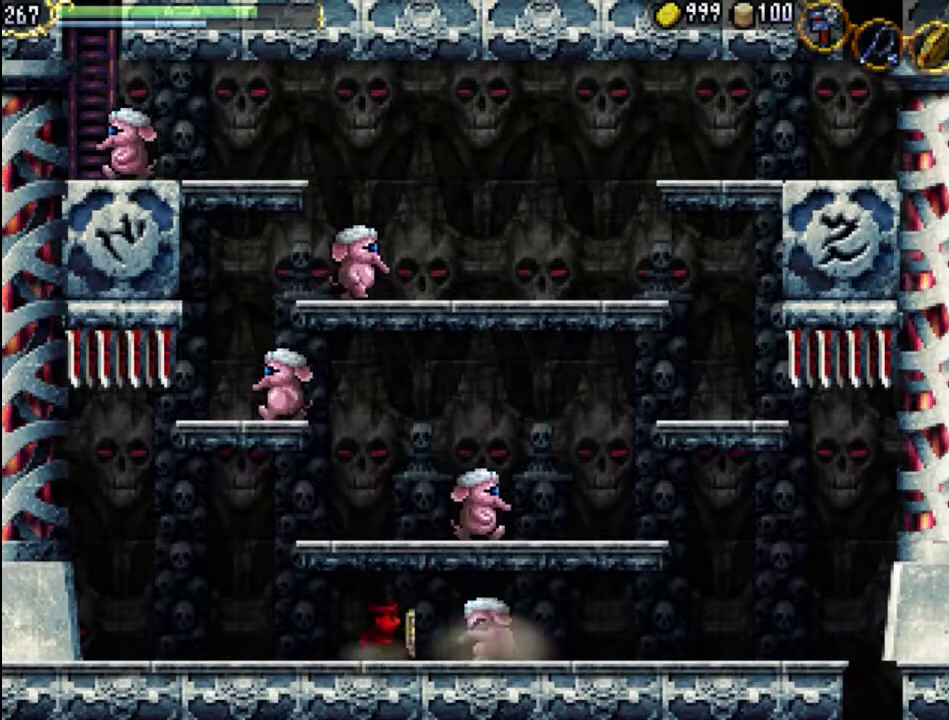
{"buttons": [], "events": [[67, "X", "down"], [133, "X", "up"], [200, "DPAD_RIGHT", "up"], [233, "X", "down"], [300, "X", "up"], [400, "X", "down"], [500, "X", "up"]]}
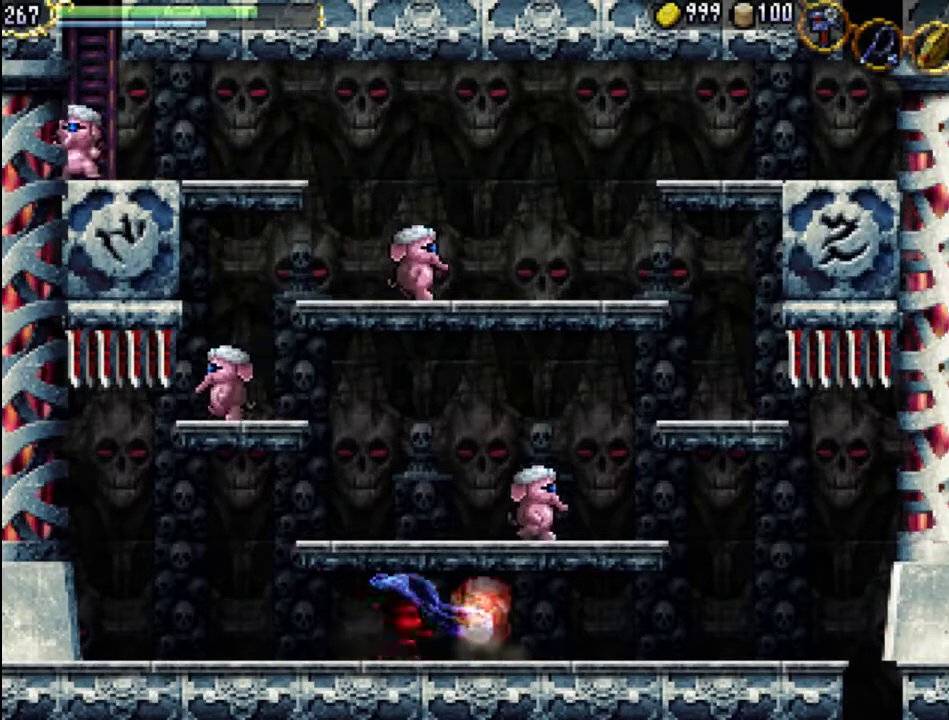
{"buttons": ["DPAD_RIGHT"], "events": [[67, "X", "down"], [133, "DPAD_RIGHT", "down"], [167, "X", "up"]]}